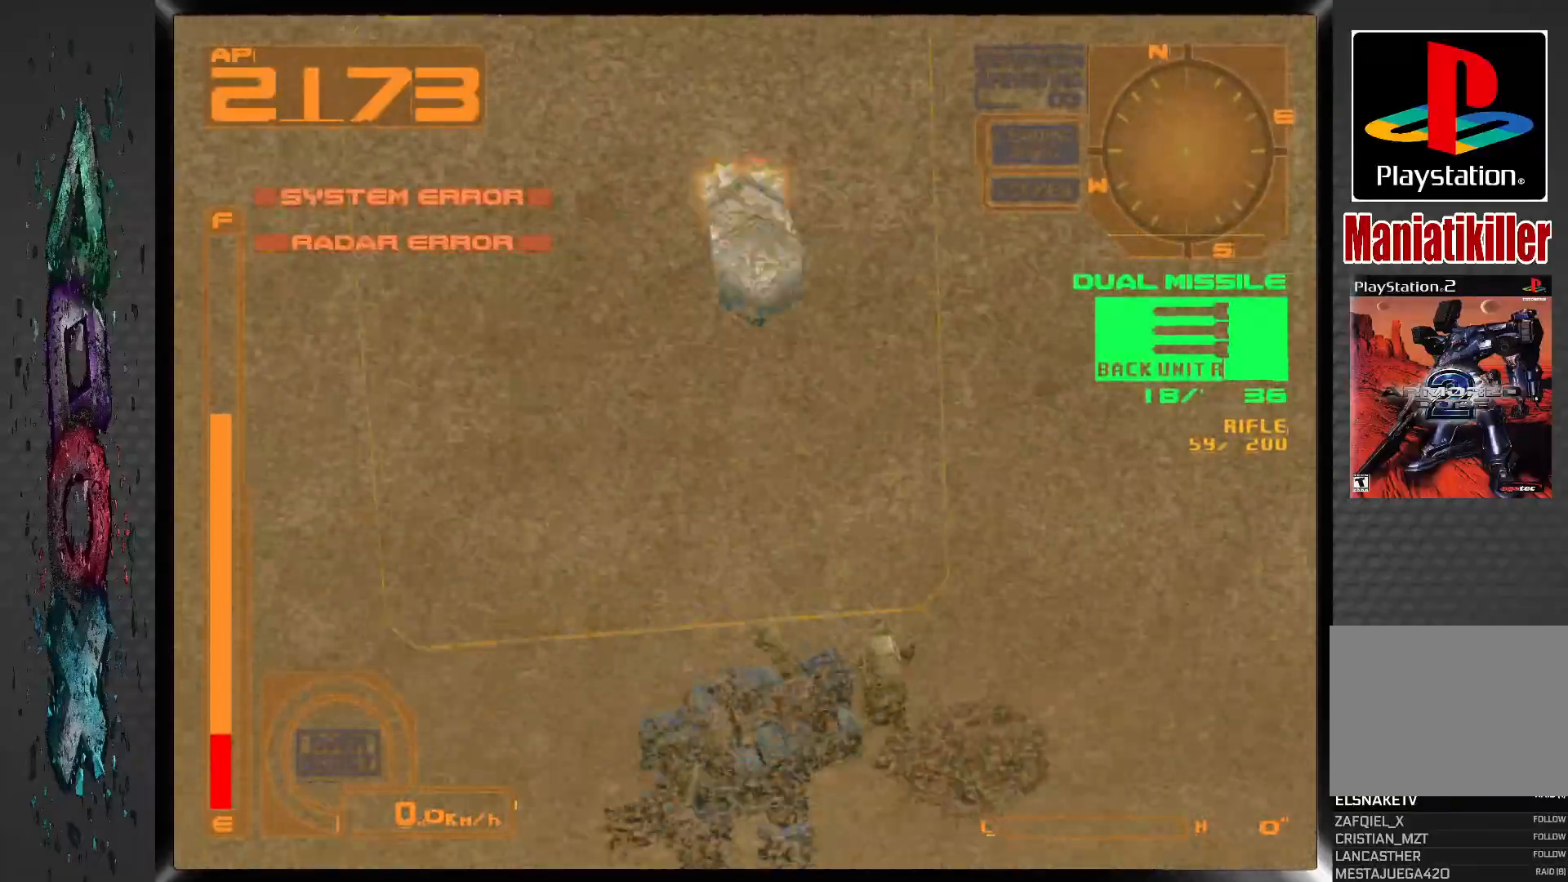
Gameplay with a controller (PlayStation layout); each line is a JSON object with the inputs held at the frame after it. "events" lists button and stick changes between this image and that frame as [ms after this image, input, new state], when the widget could be followed in between. Not read: DPAD_DOWN.
{"buttons": [], "left_stick": "center", "right_stick": "center", "events": []}
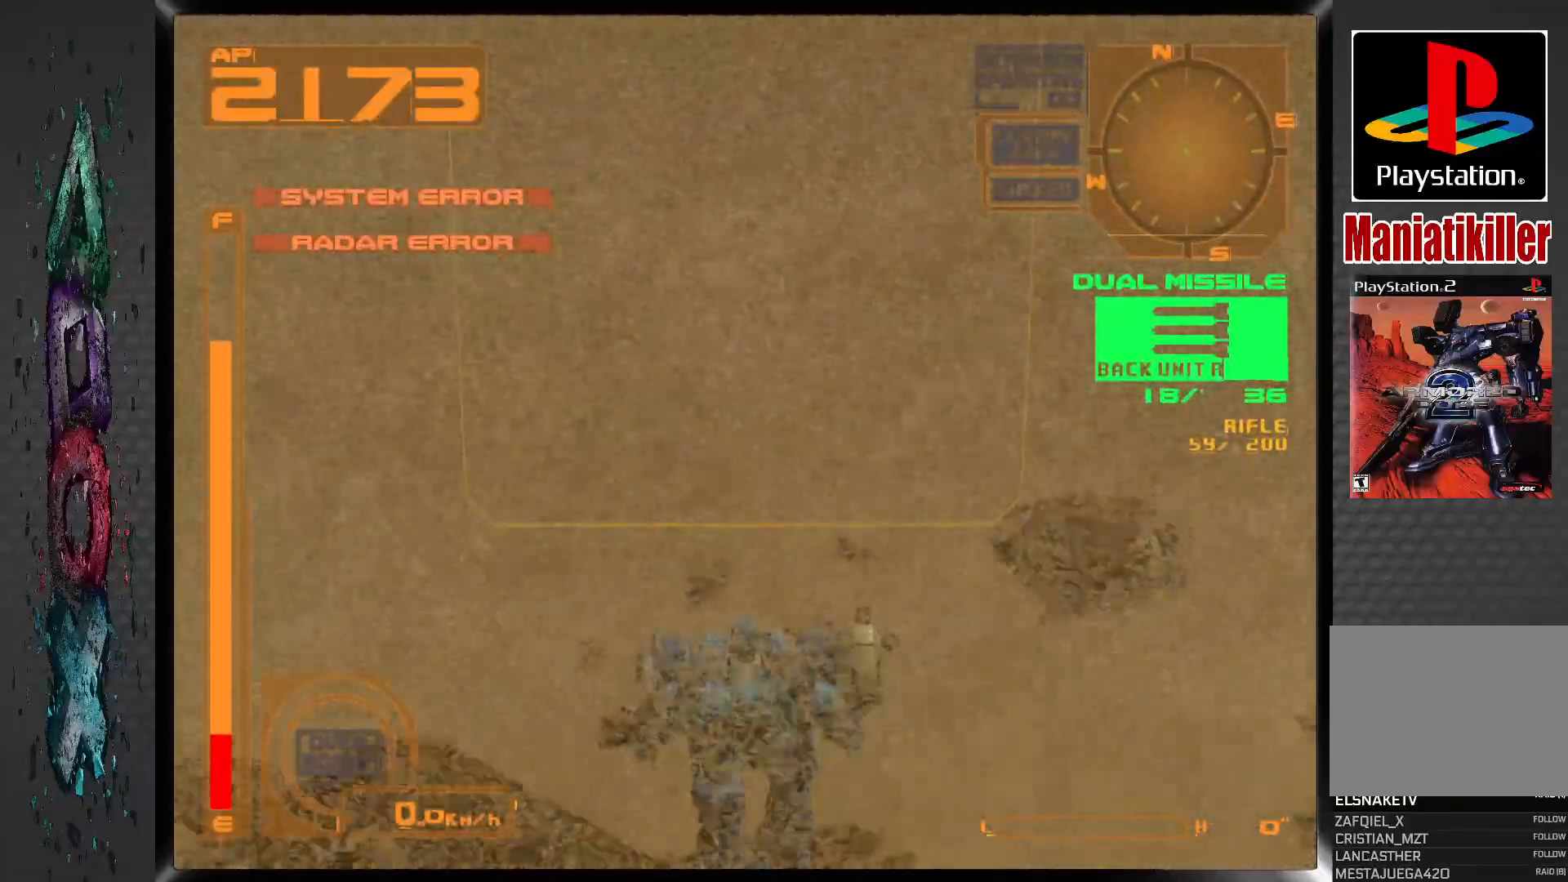
{"buttons": [], "left_stick": "center", "right_stick": "center", "events": []}
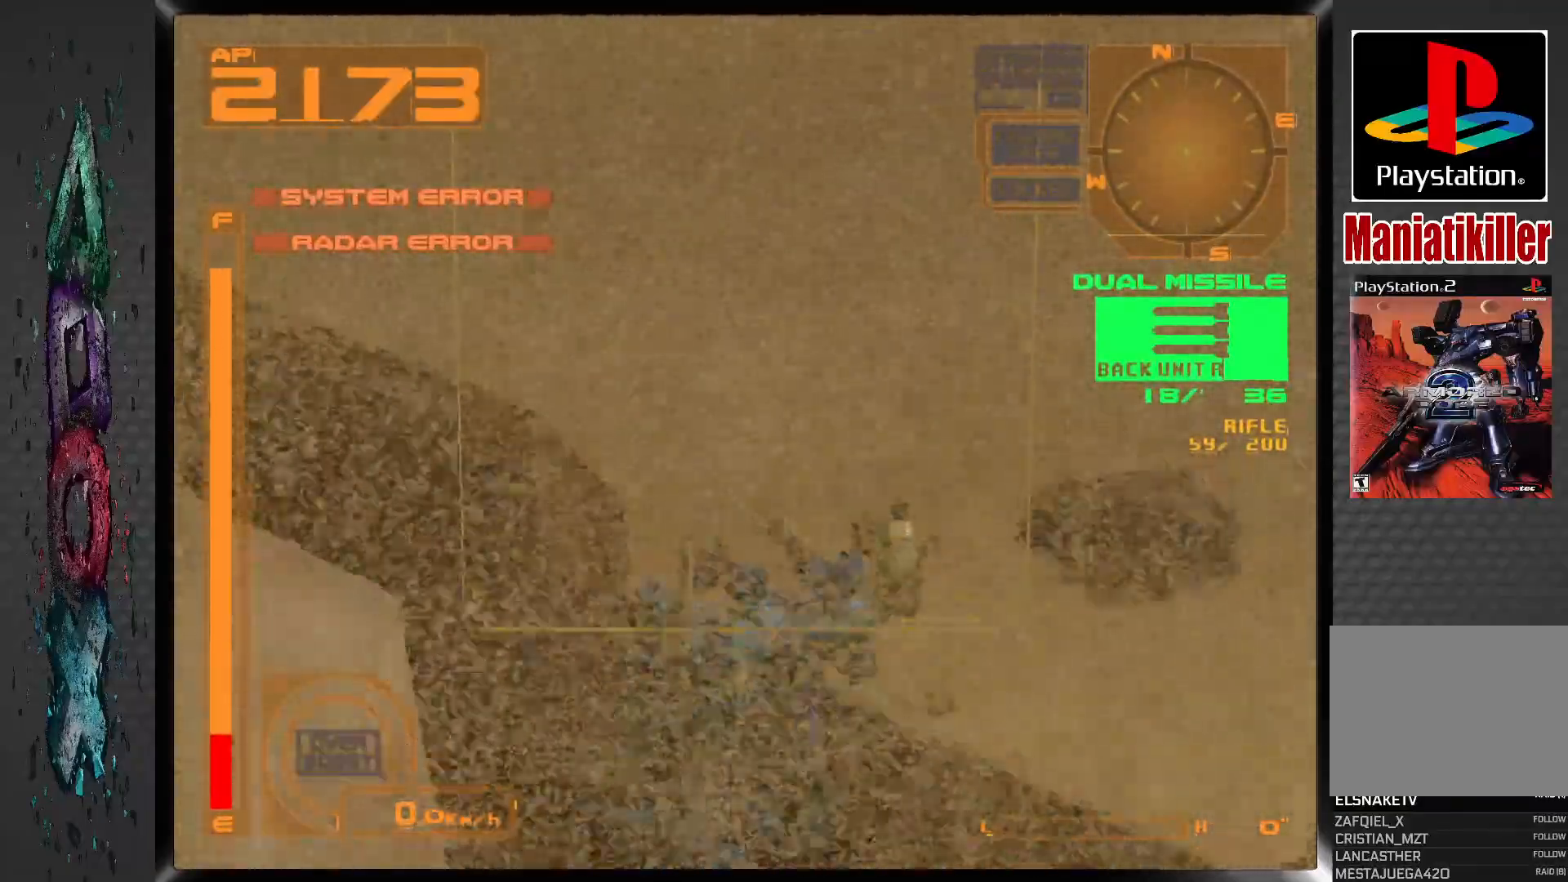
{"buttons": [], "left_stick": "center", "right_stick": "center", "events": []}
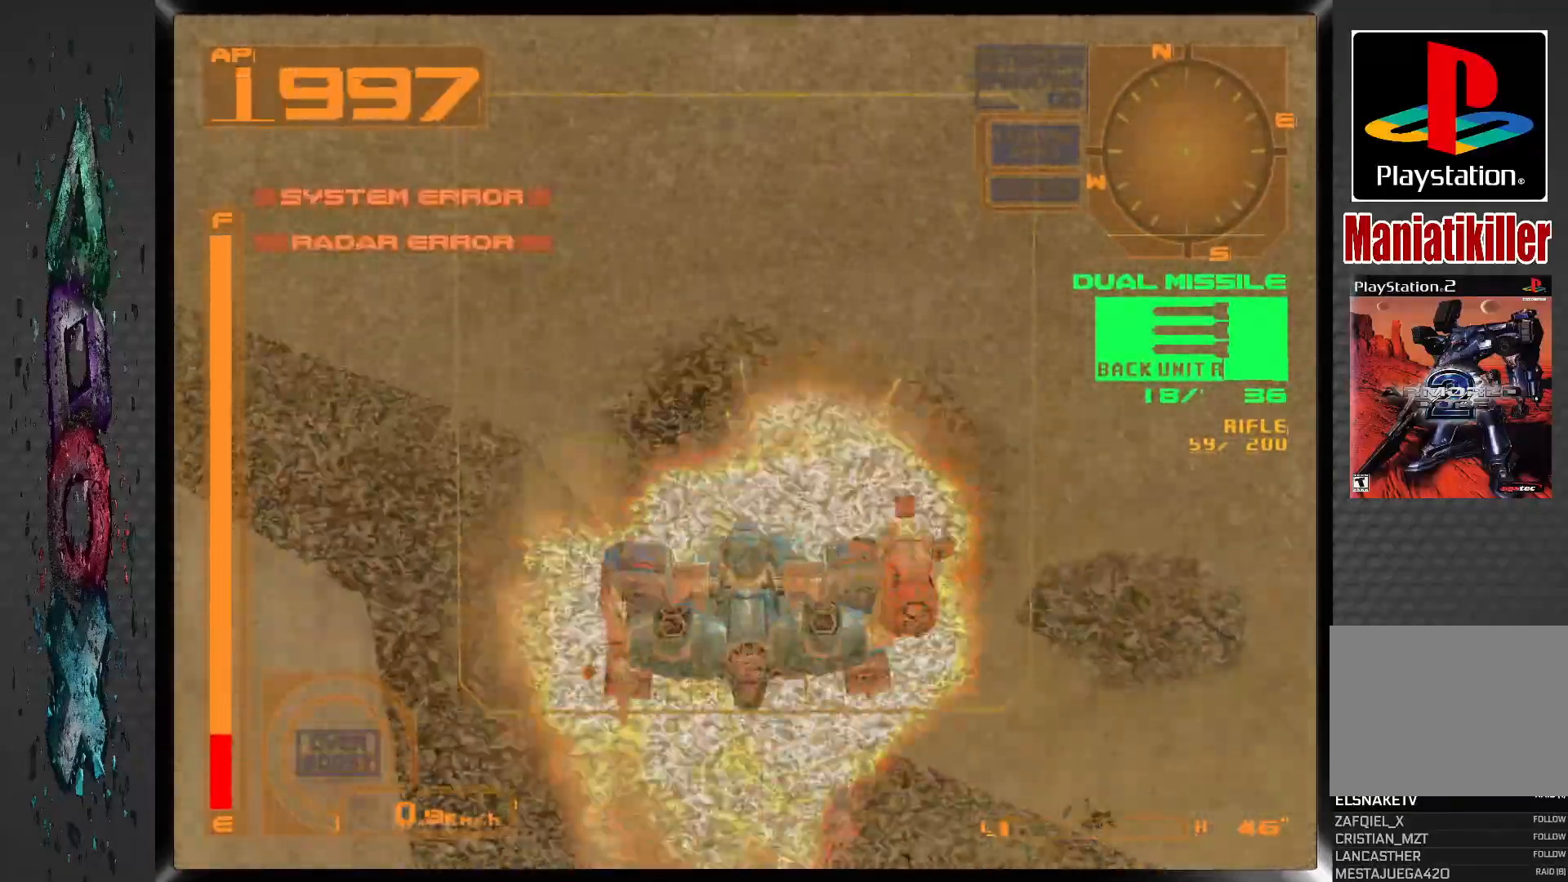
{"buttons": [], "left_stick": "center", "right_stick": "center", "events": [[233, "DPAD_RIGHT", "down"], [450, "DPAD_RIGHT", "up"]]}
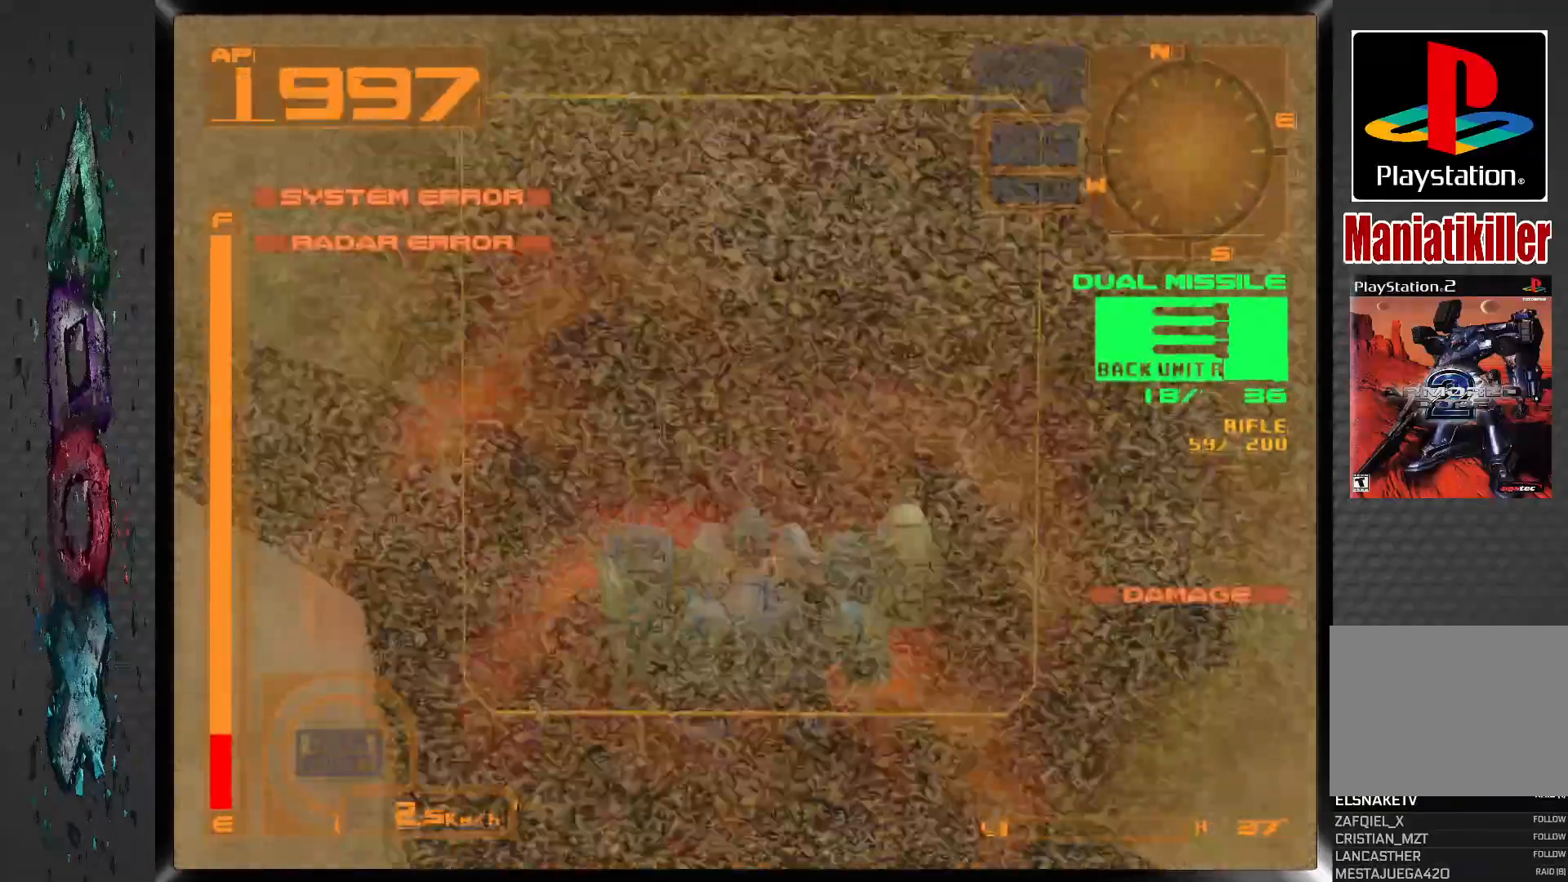
{"buttons": ["DPAD_RIGHT"], "left_stick": "center", "right_stick": "center", "events": [[500, "DPAD_RIGHT", "down"]]}
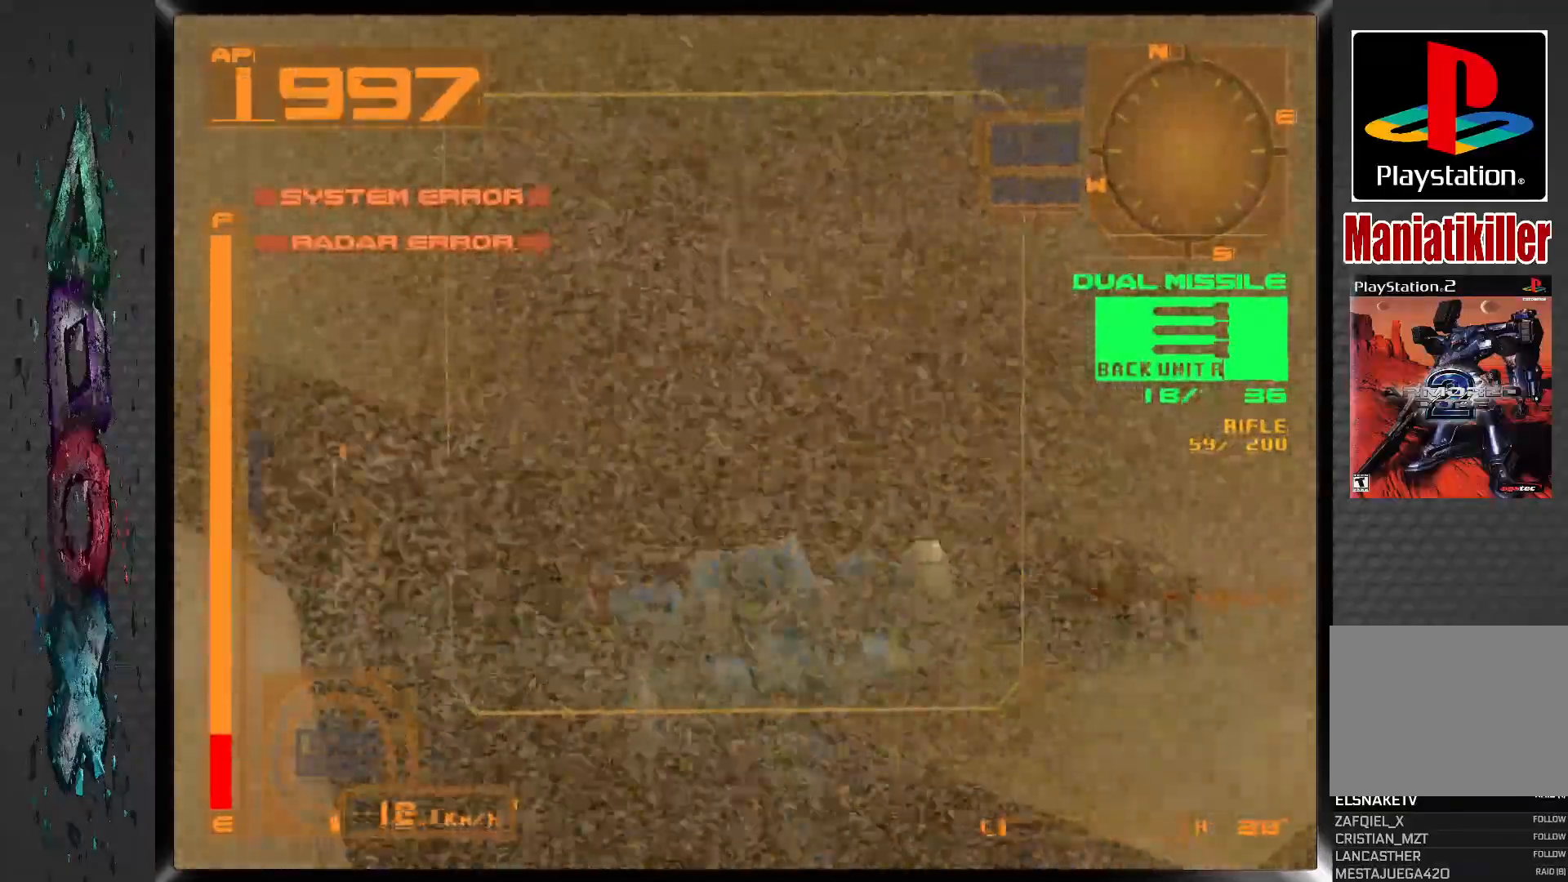
{"buttons": ["DPAD_RIGHT"], "left_stick": "center", "right_stick": "center", "events": []}
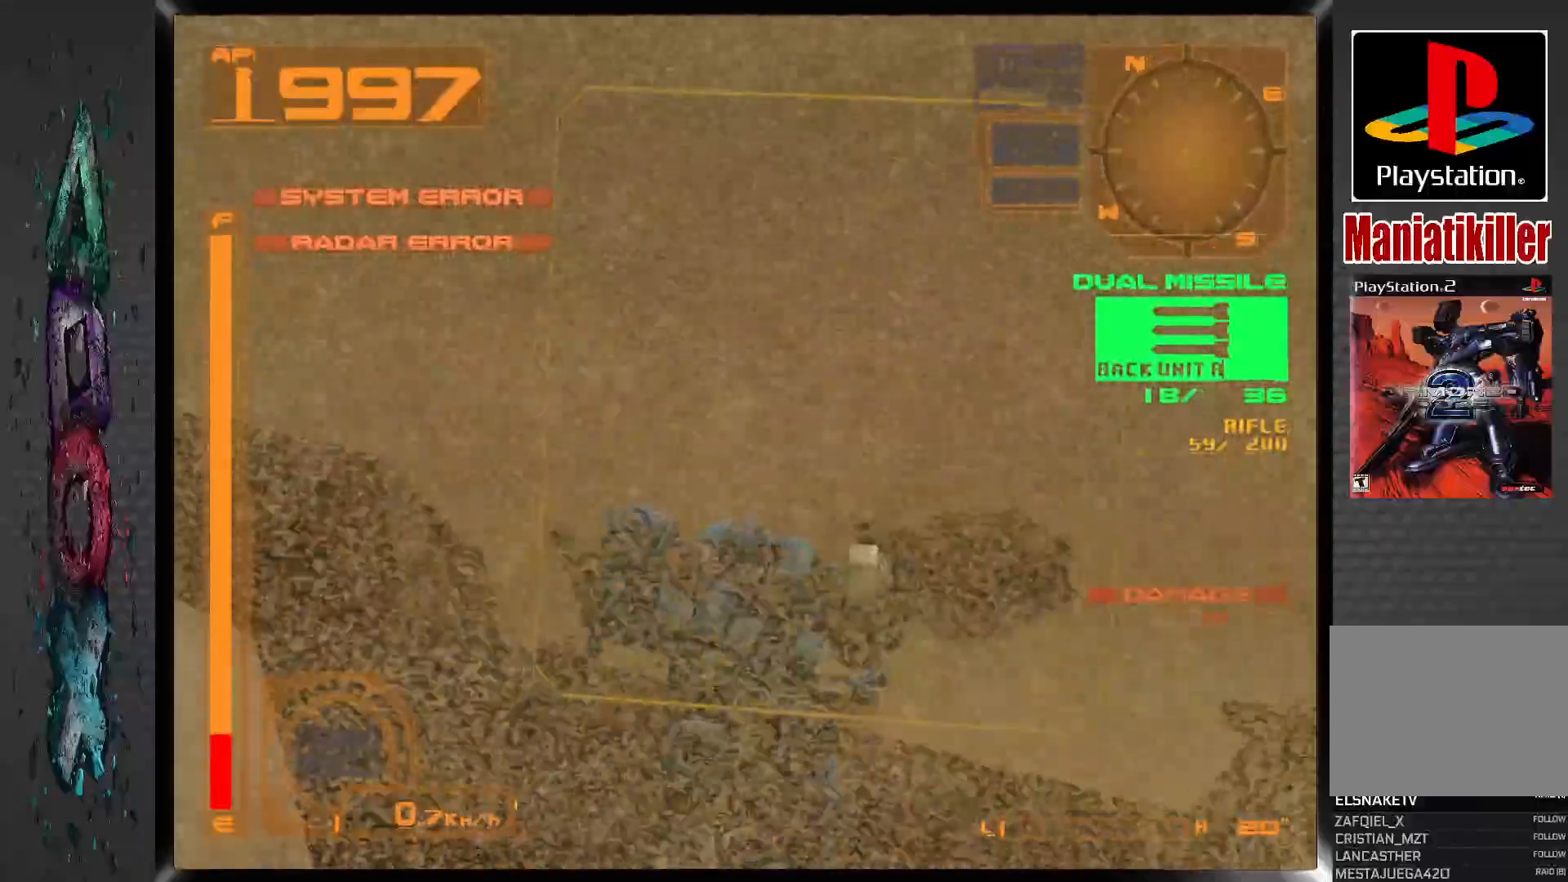
{"buttons": ["DPAD_RIGHT"], "left_stick": "center", "right_stick": "center", "events": []}
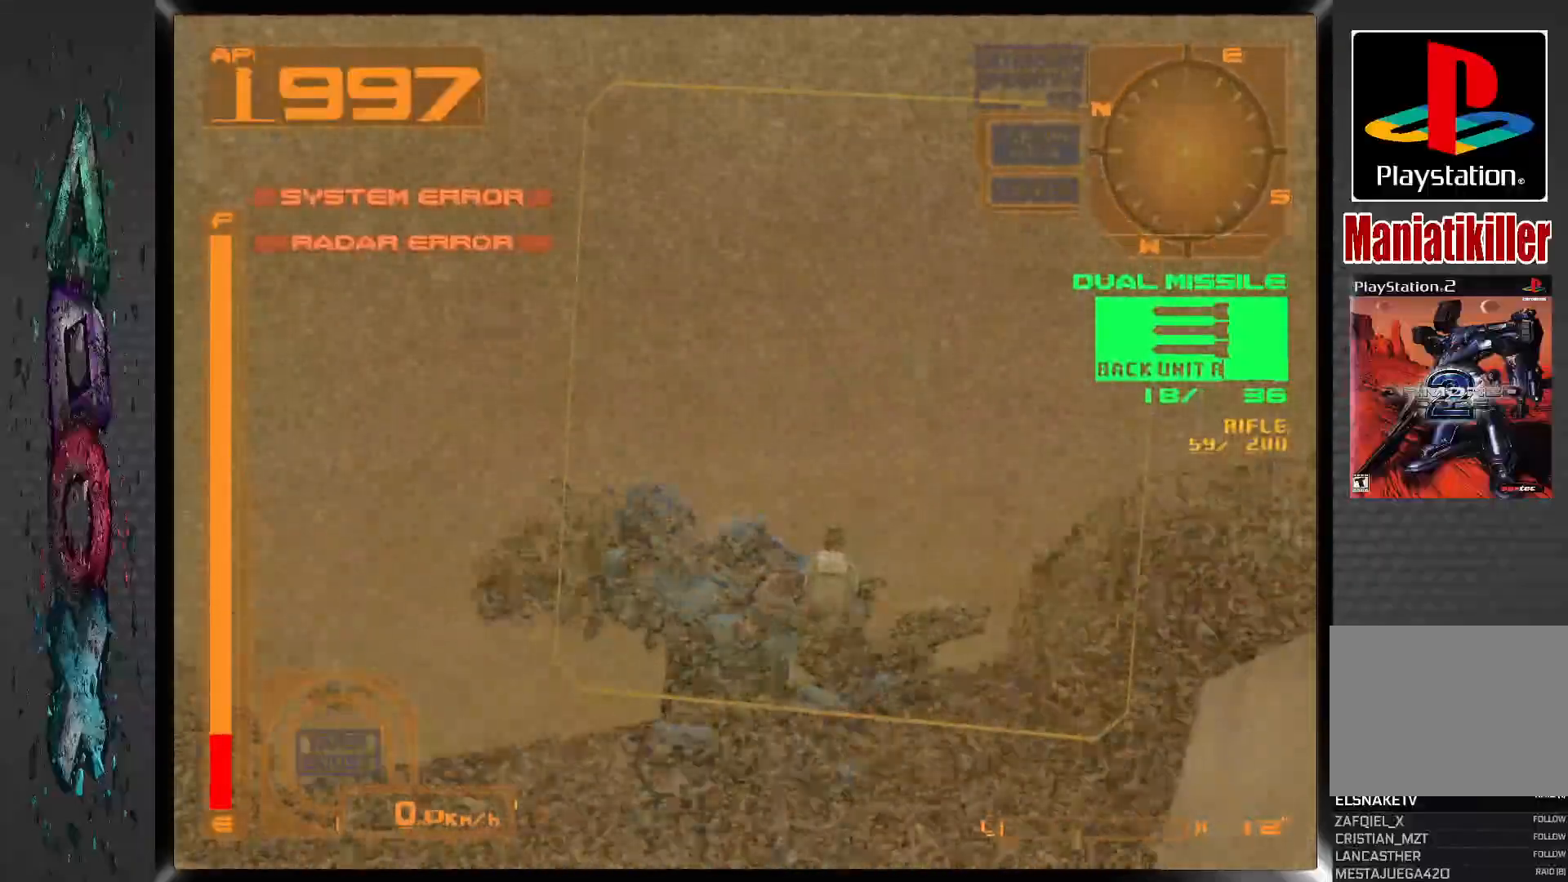
{"buttons": ["DPAD_RIGHT"], "left_stick": "center", "right_stick": "center", "events": []}